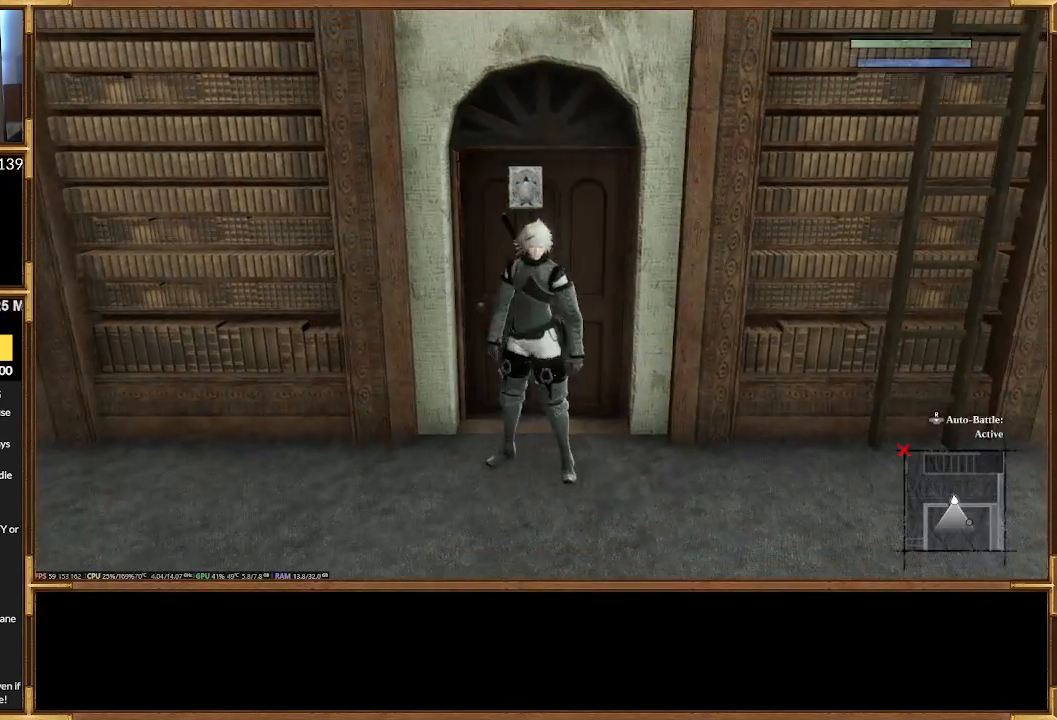
Gameplay with a controller (PlayStation layout); each line is a JSON object with the inputs held at the frame after it (dt_ms = milliseconds from this image to that frame). "events" lists button and stick changes between this image and that frame as [ms after this image, input, new state], when the widget could be followed in between. Not read: left_stick right_stick.
{"dt_ms": 500, "buttons": ["R2"], "events": [[200, "R2", "down"]]}
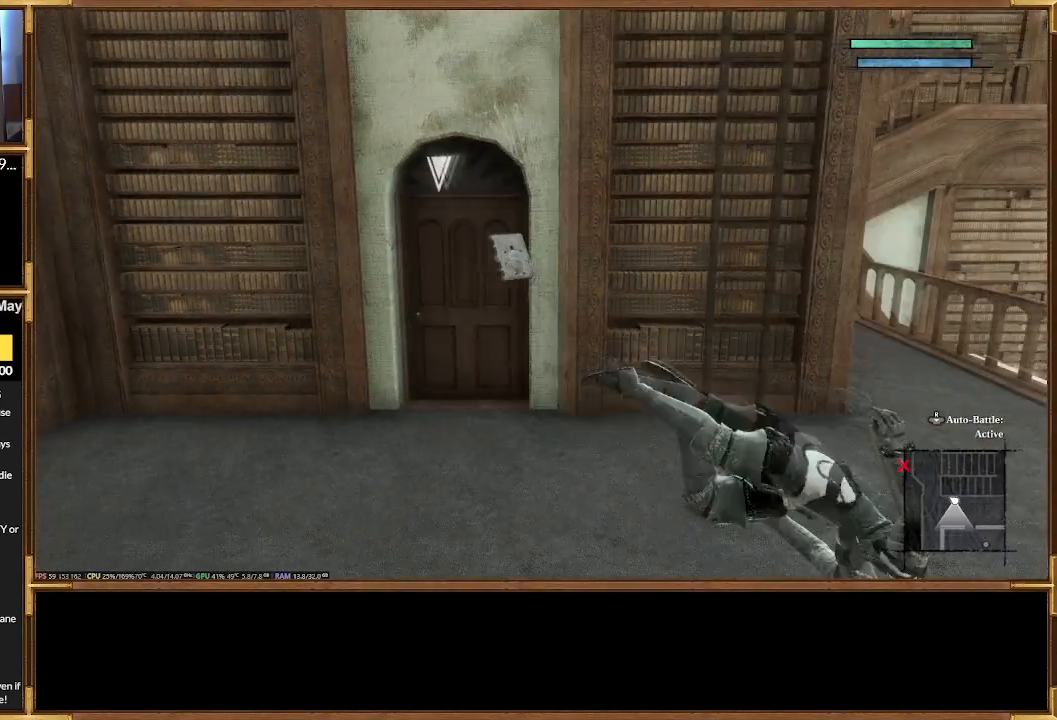
{"dt_ms": 500, "buttons": []}
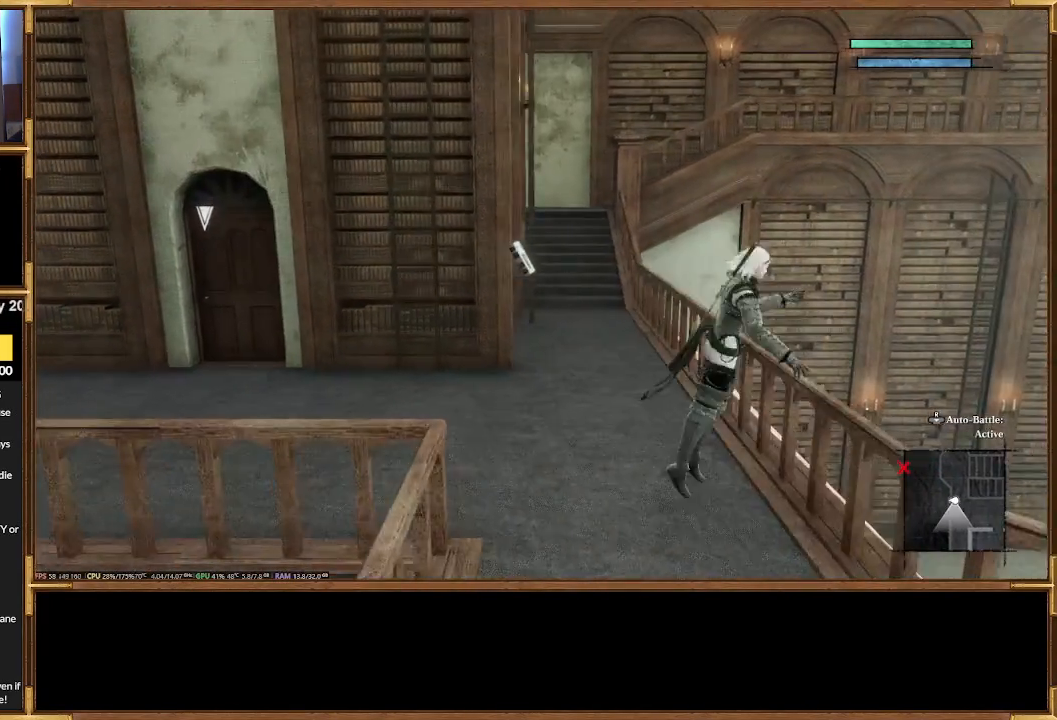
{"dt_ms": 500, "buttons": [], "events": [[200, "R2", "down"], [500, "R2", "up"]]}
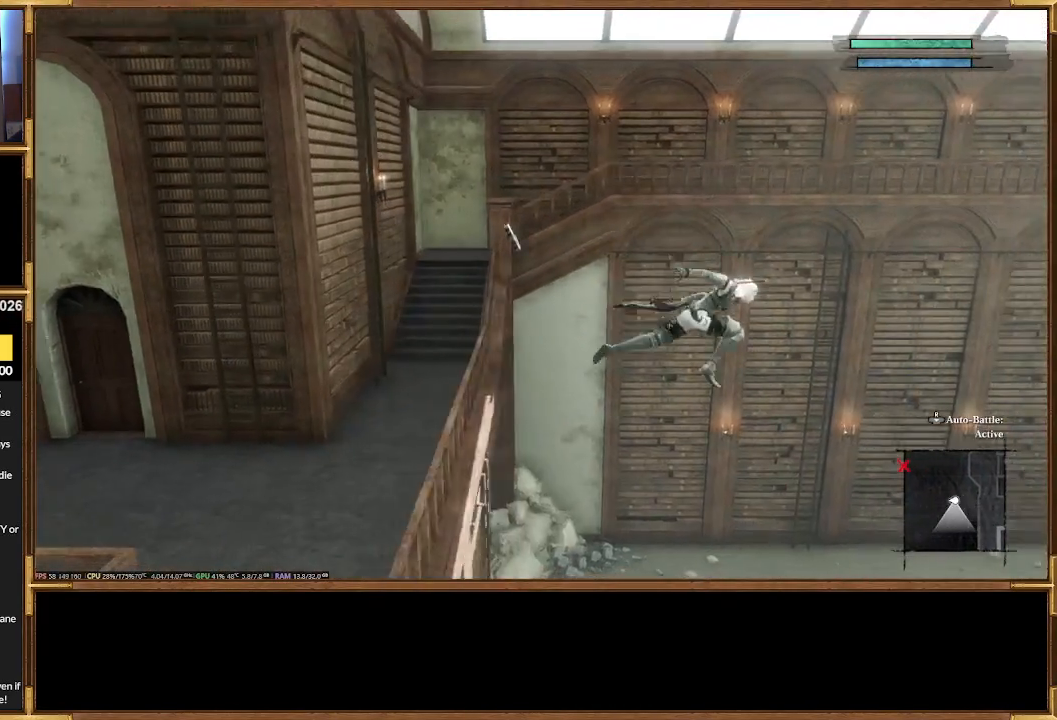
{"dt_ms": 500, "buttons": [], "events": []}
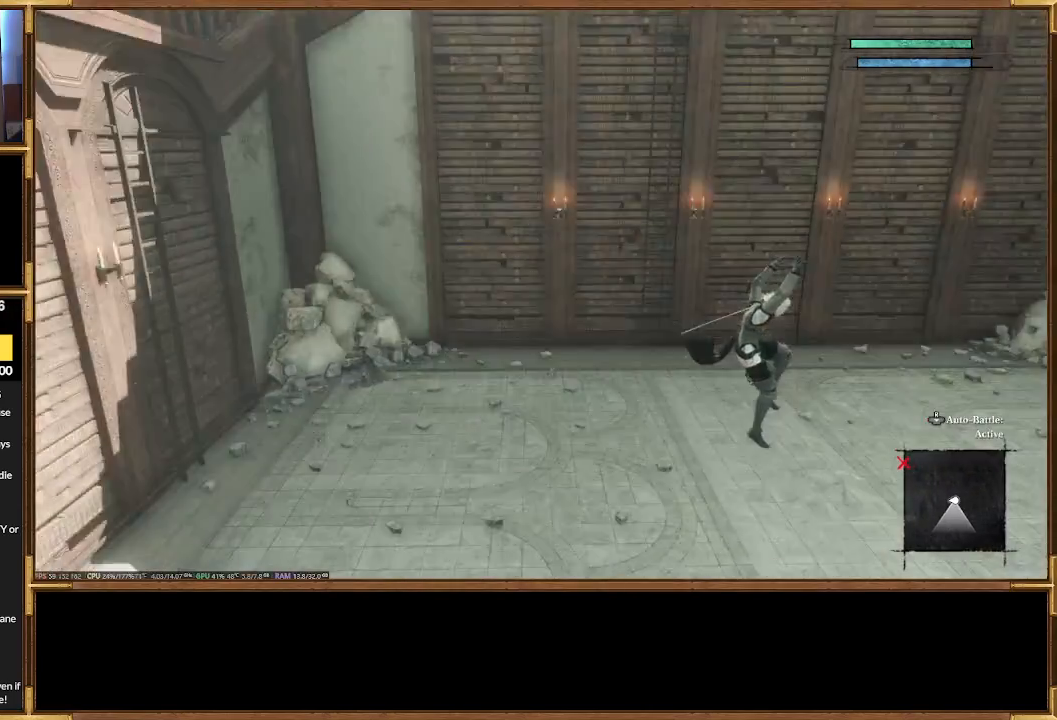
{"dt_ms": 500, "buttons": ["R2"], "events": [[267, "R2", "down"]]}
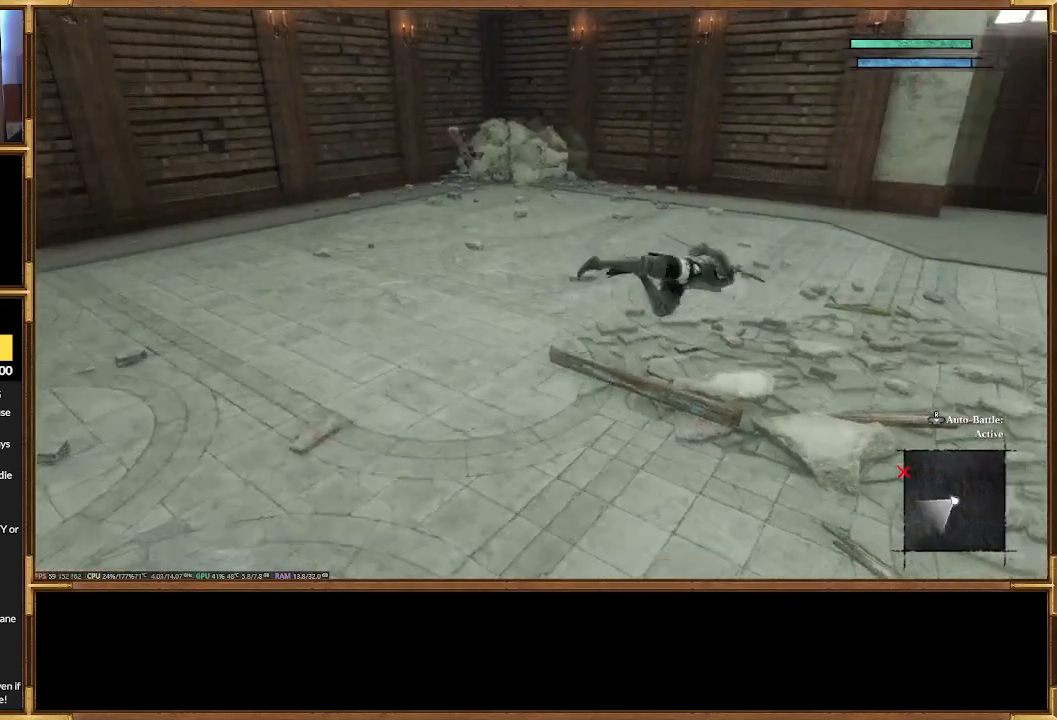
{"dt_ms": 500, "buttons": [], "events": [[100, "R2", "up"]]}
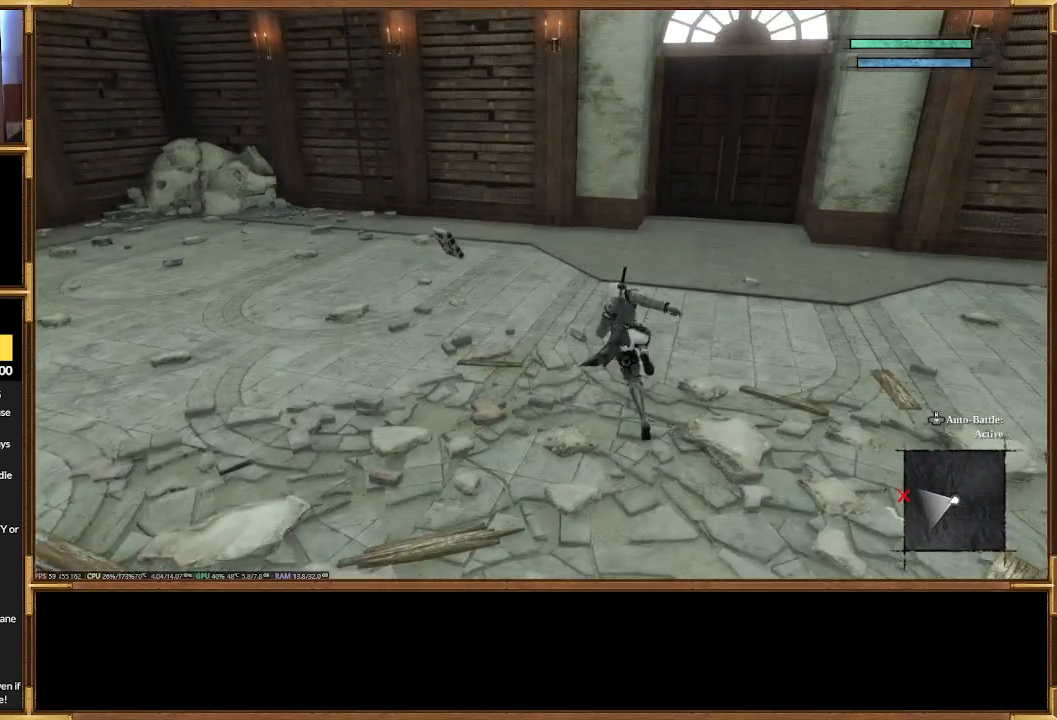
{"dt_ms": 500, "buttons": ["R2"], "events": [[67, "R2", "down"]]}
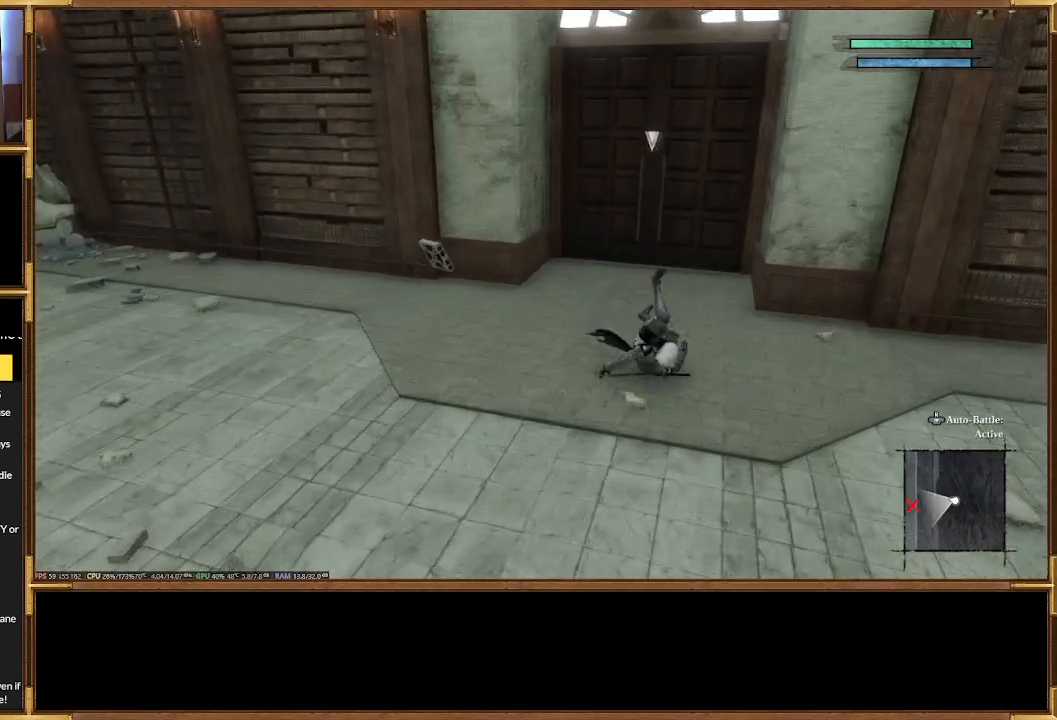
{"dt_ms": 1000, "buttons": []}